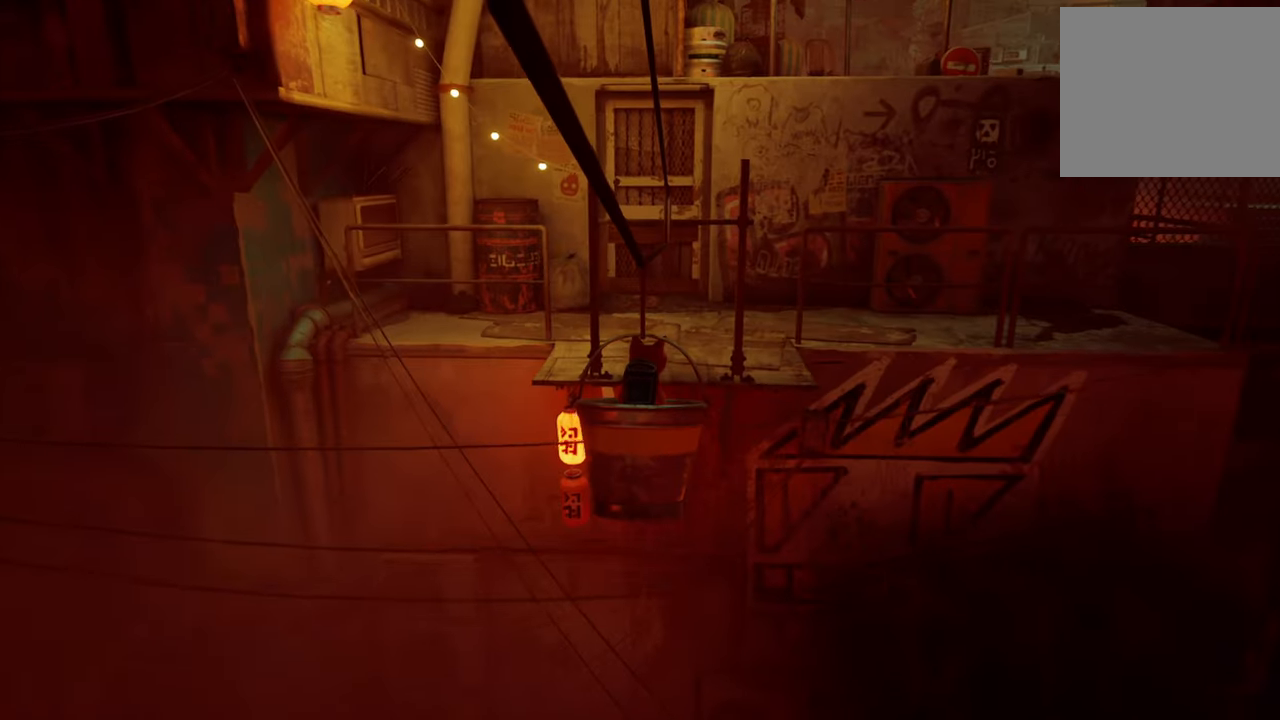
Gameplay with a controller (Xbox layout); each line is a JSON object with the inputs held at the frame after it. "events" lists button and stick changes between this image and that frame as [ms after this image, input, new state], when the widget could be followed in between.
{"buttons": [], "left_stick": "center", "right_stick": "center", "events": []}
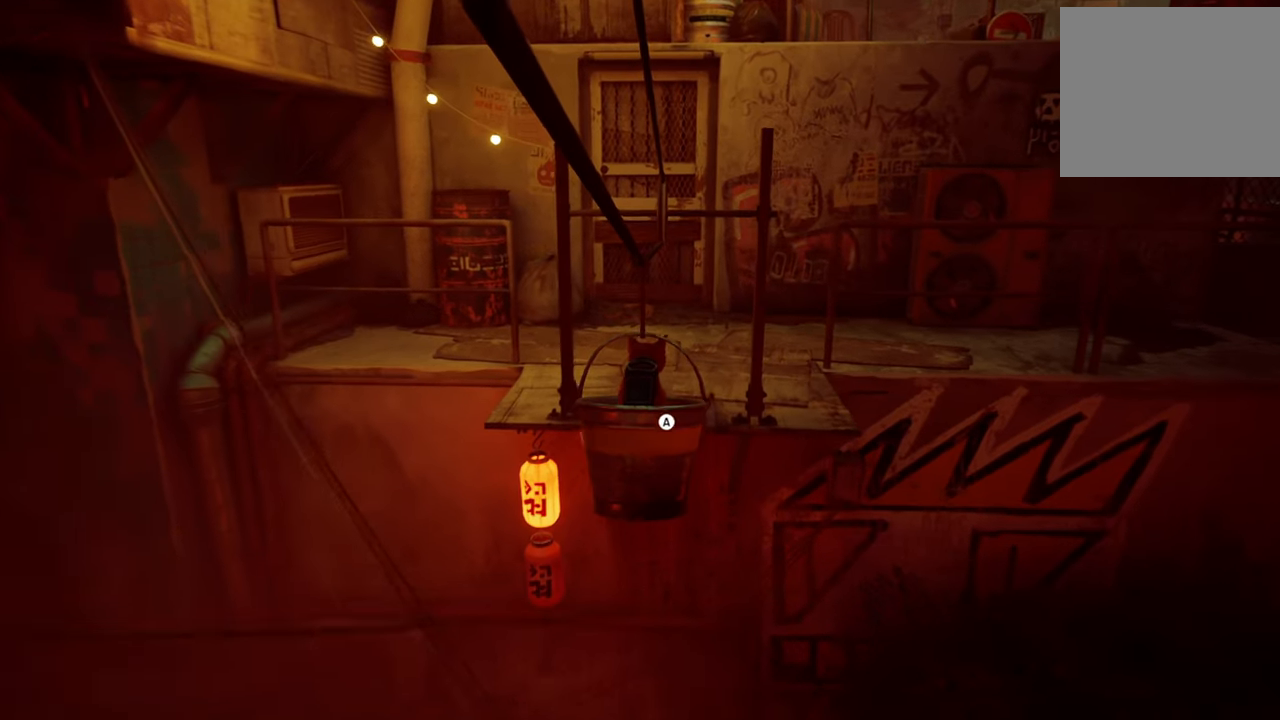
{"buttons": [], "left_stick": "center", "right_stick": "center", "events": []}
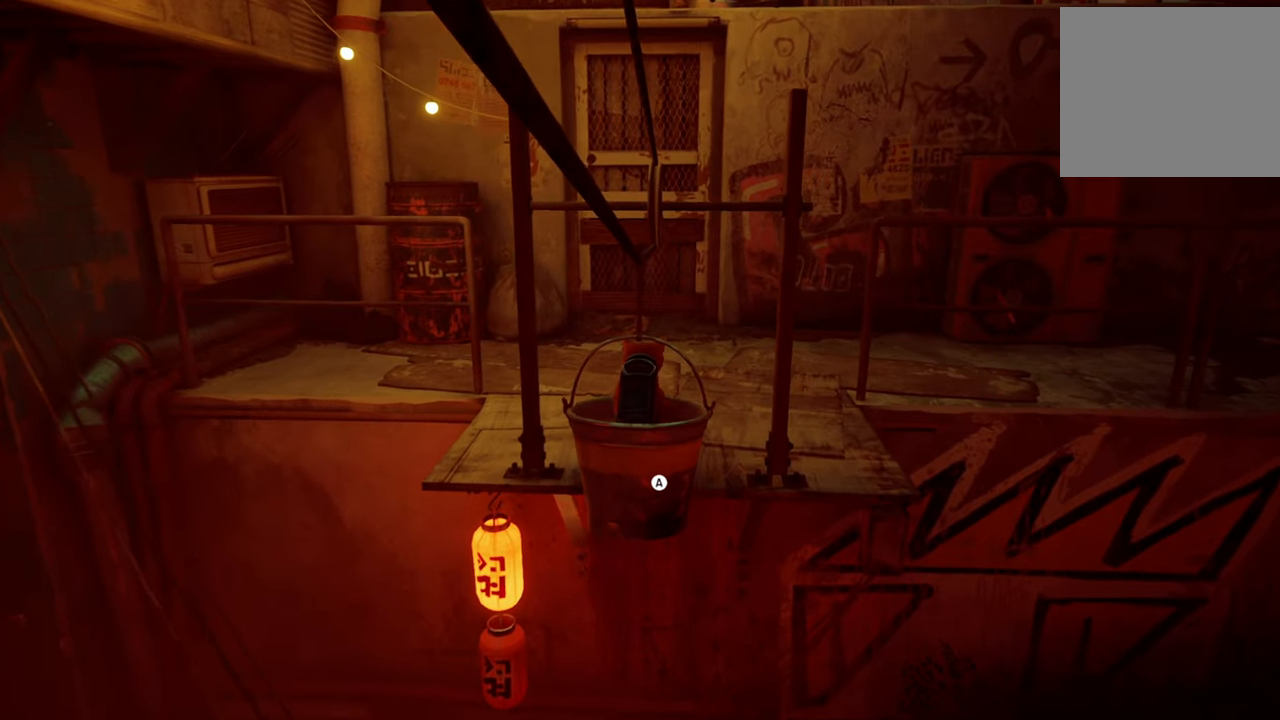
{"buttons": [], "left_stick": "center", "right_stick": "center", "events": []}
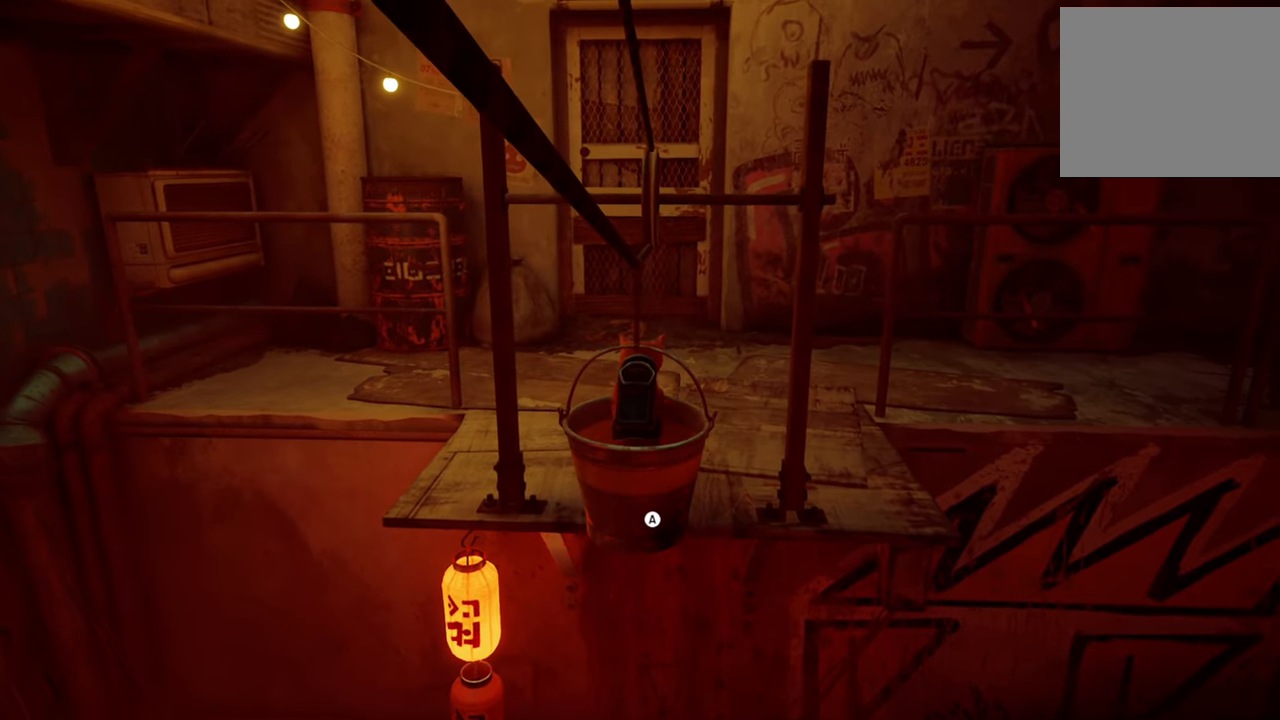
{"buttons": [], "left_stick": "center", "right_stick": "center", "events": []}
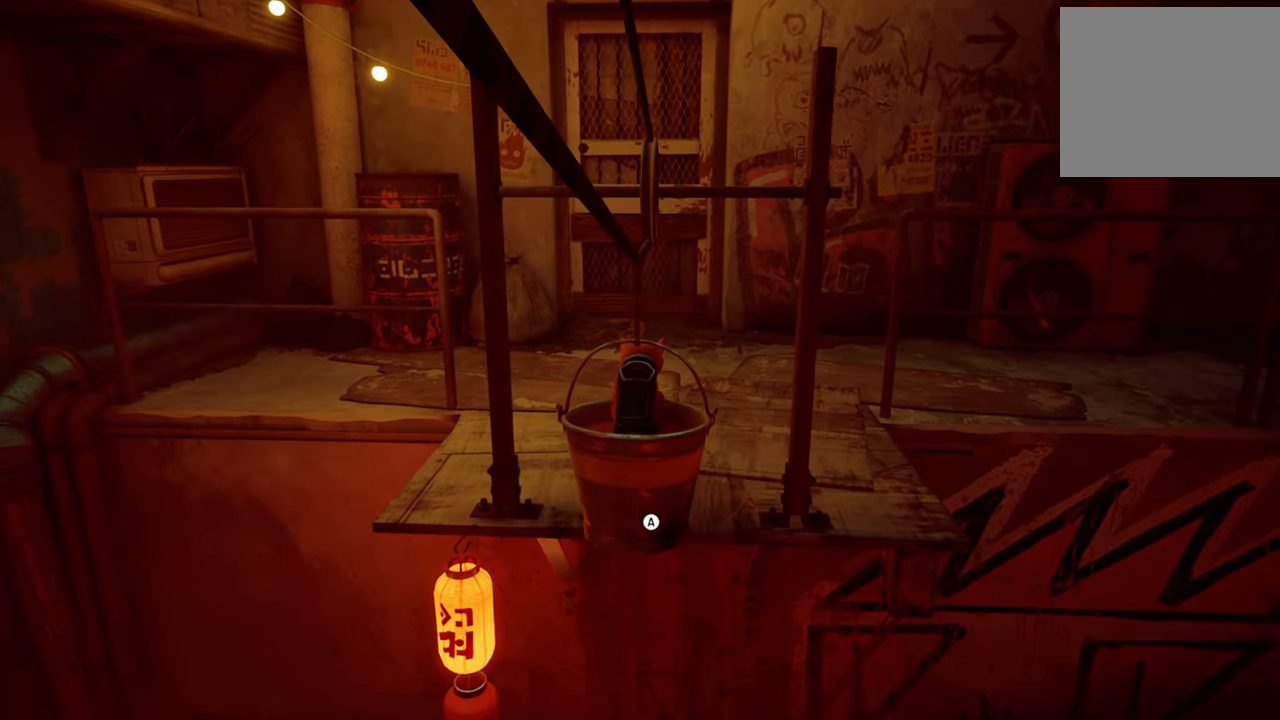
{"buttons": [], "left_stick": "center", "right_stick": "center", "events": []}
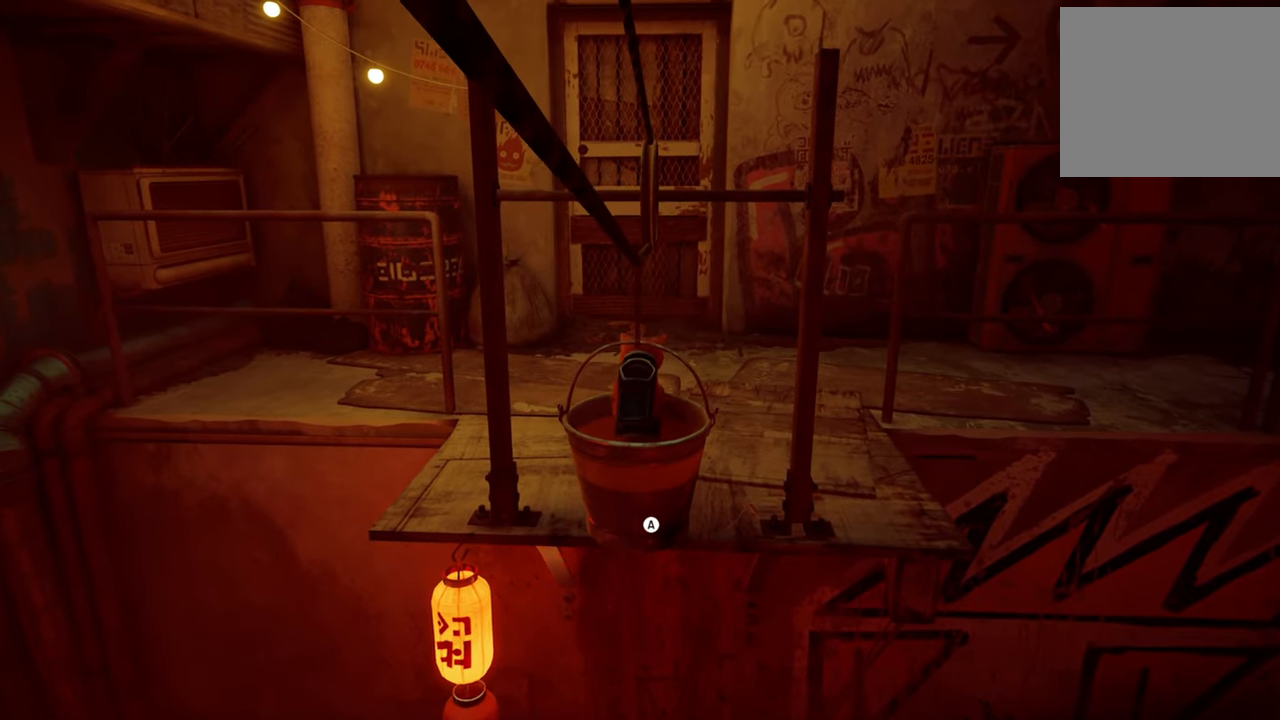
{"buttons": [], "left_stick": "up", "right_stick": "center", "events": [[360, "left_stick", "up"]]}
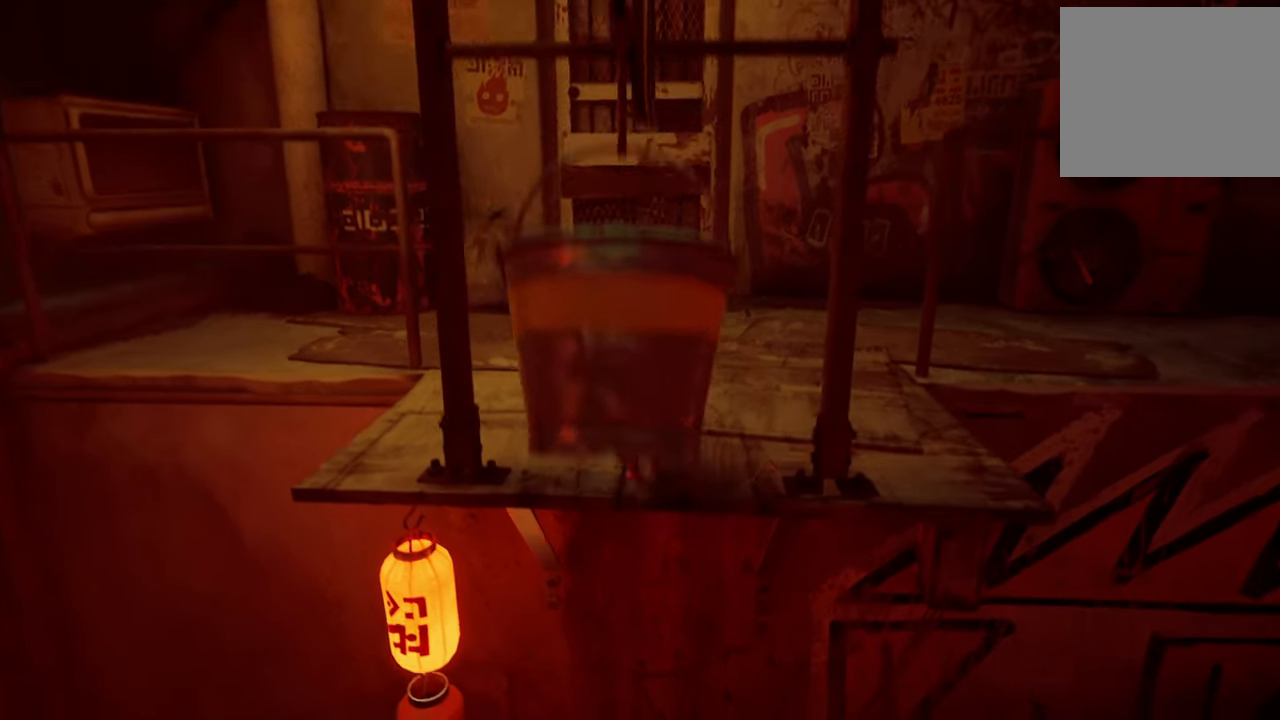
{"buttons": [], "left_stick": "up", "right_stick": "center", "events": []}
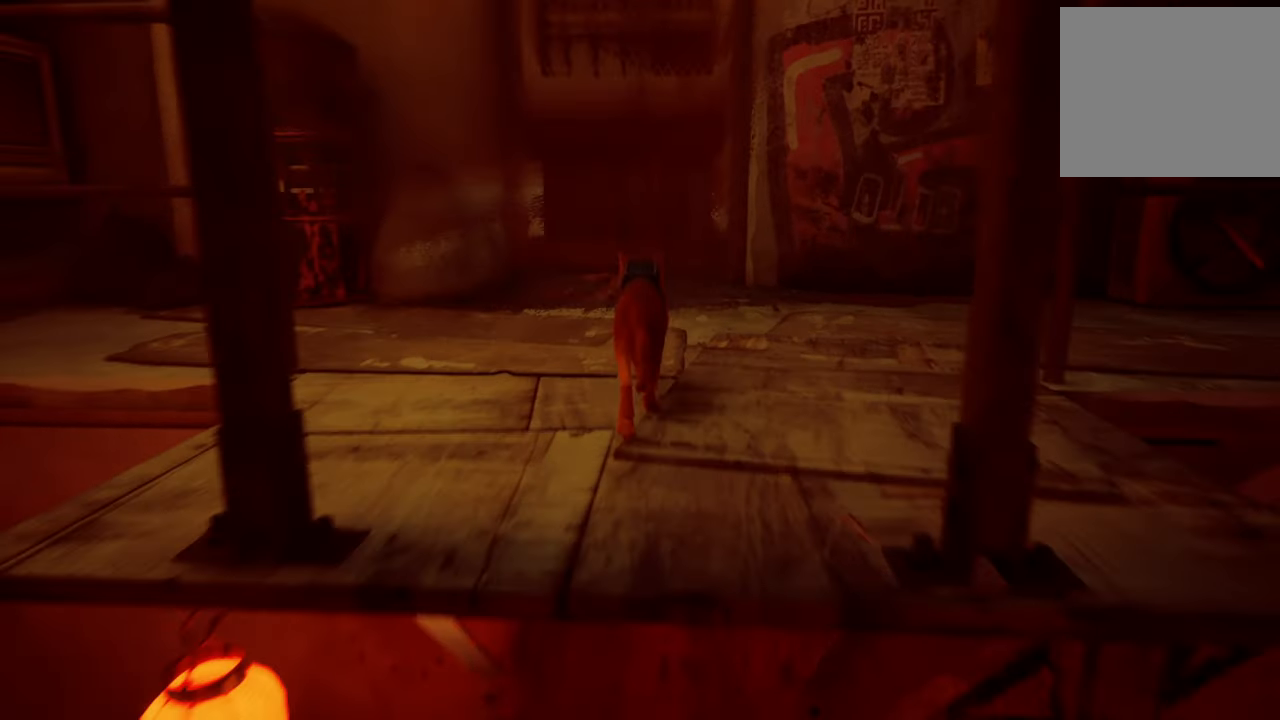
{"buttons": [], "left_stick": "center", "right_stick": "center", "events": [[80, "right_stick", "right"], [400, "left_stick", "center"], [400, "right_stick", "center"]]}
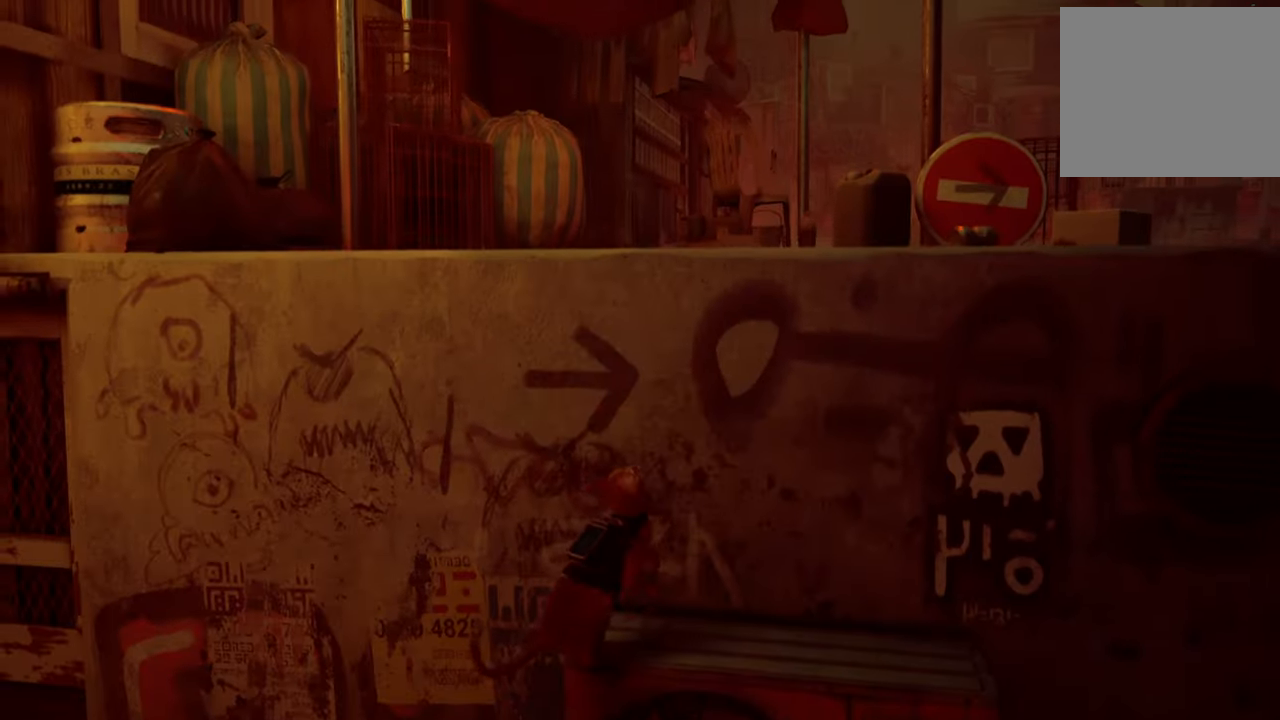
{"buttons": [], "left_stick": "up", "right_stick": "right", "events": [[280, "left_stick", "up"], [420, "right_stick", "right"]]}
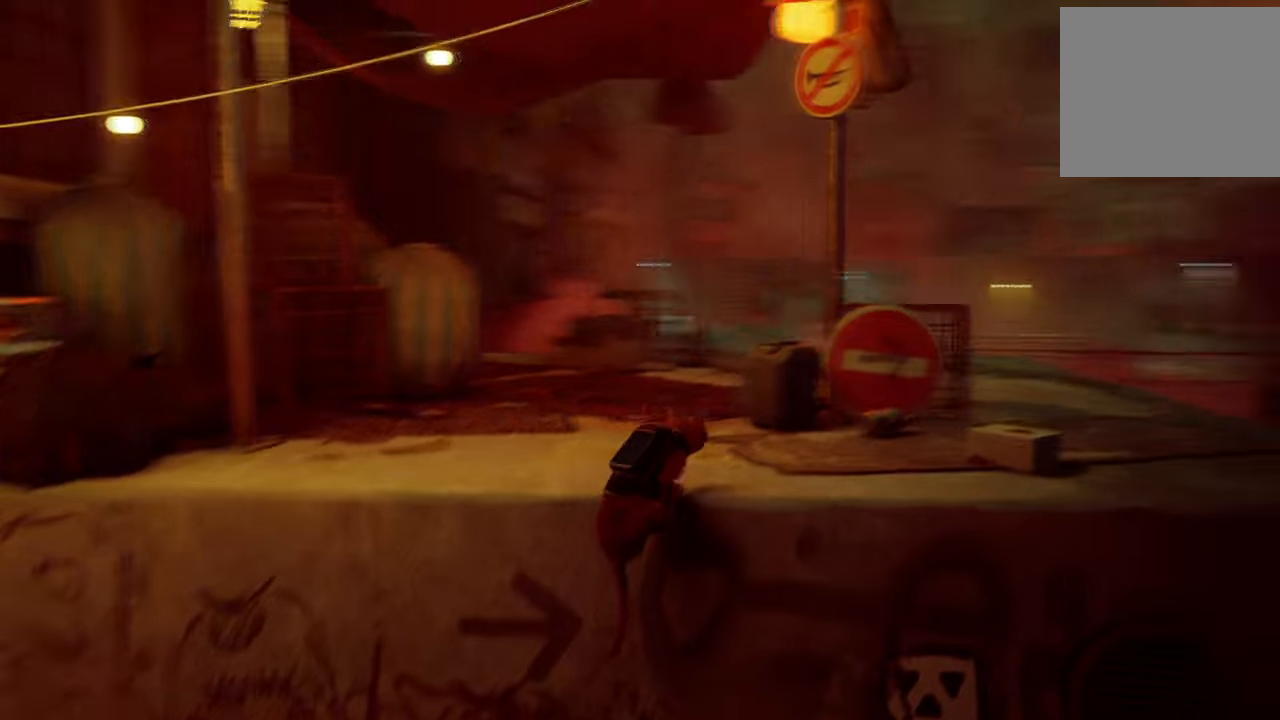
{"buttons": [], "left_stick": "center", "right_stick": "center", "events": [[420, "right_stick", "center"], [440, "left_stick", "center"]]}
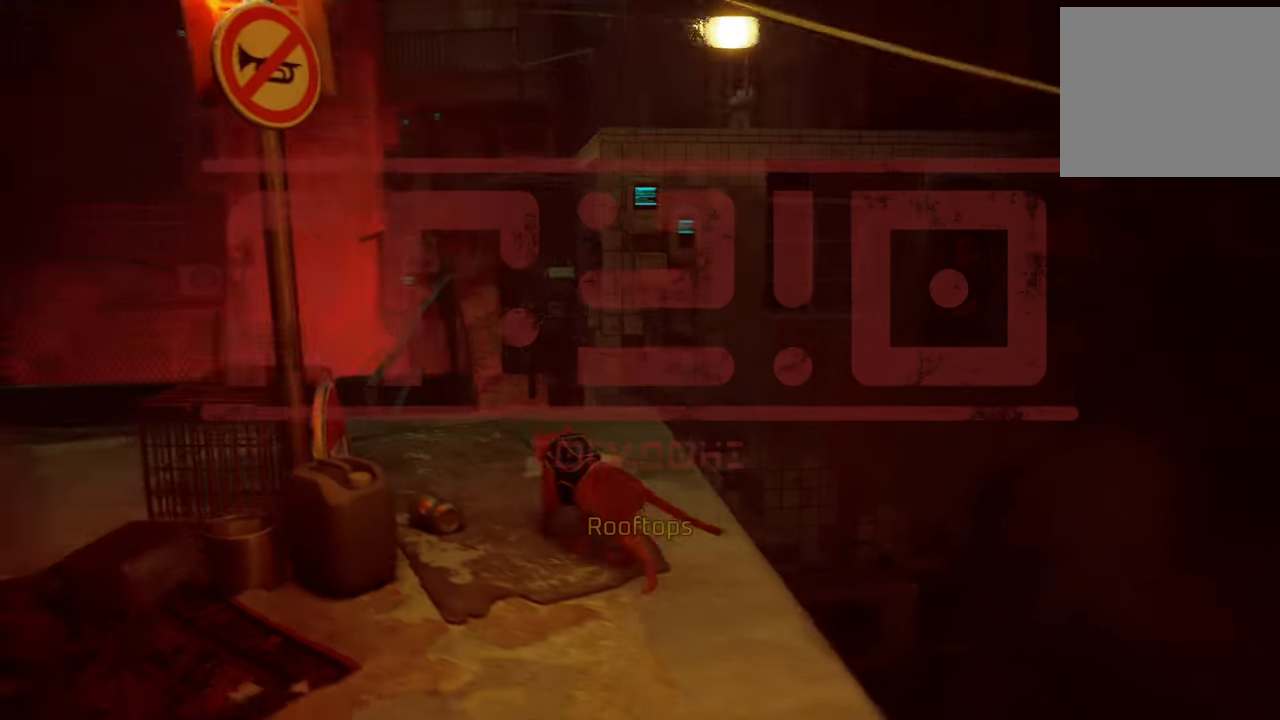
{"buttons": [], "left_stick": "center", "right_stick": "center", "events": []}
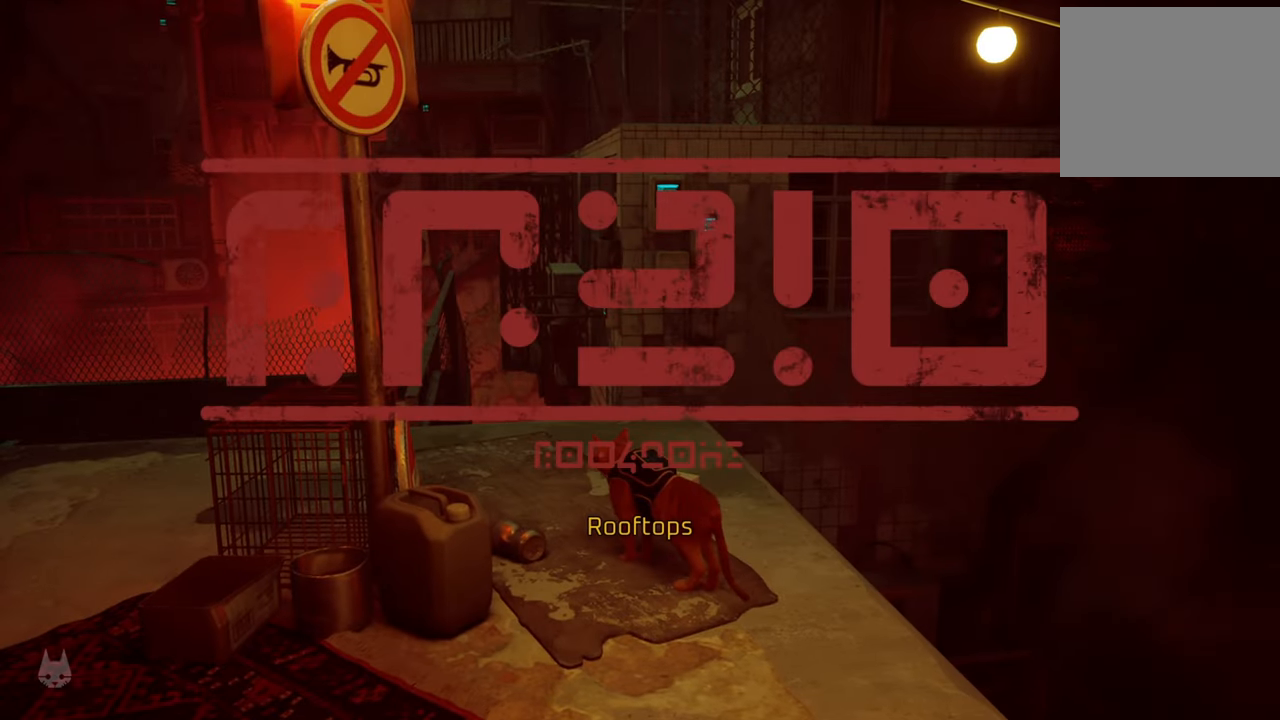
{"buttons": [], "left_stick": "center", "right_stick": "left", "events": [[320, "right_stick", "left"]]}
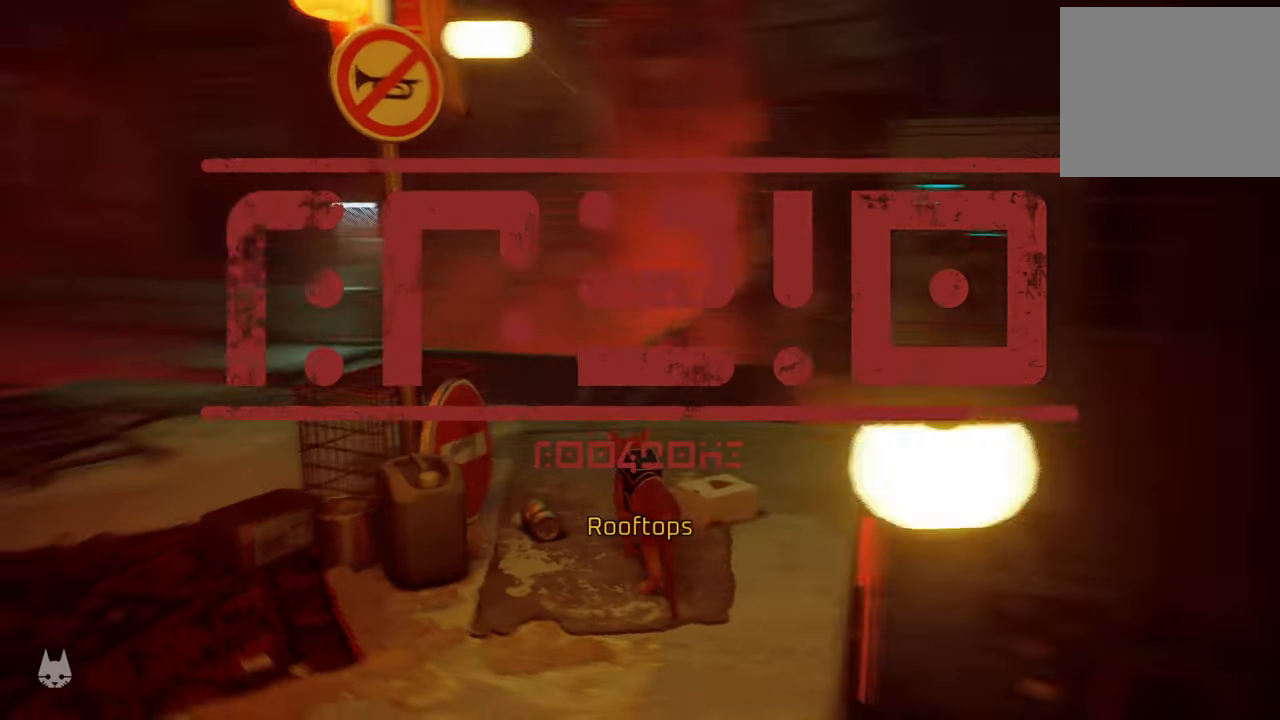
{"buttons": [], "left_stick": "center", "right_stick": "center", "events": [[160, "right_stick", "center"]]}
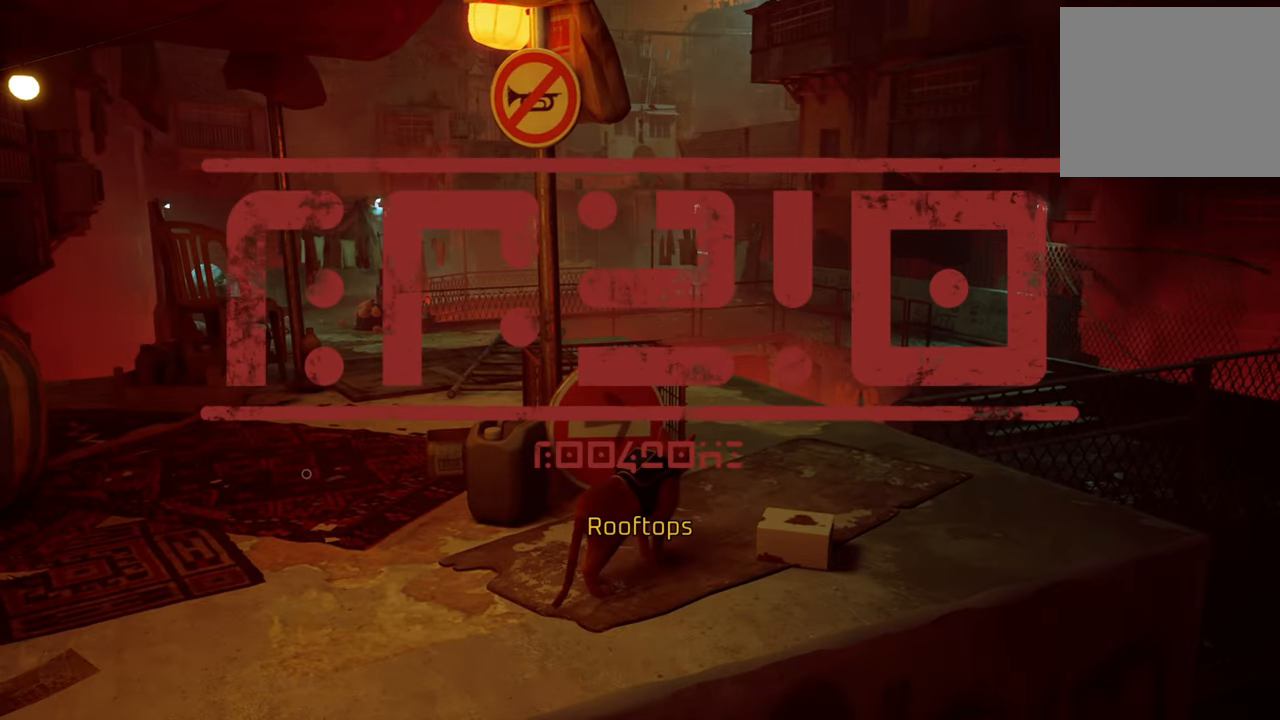
{"buttons": [], "left_stick": "center", "right_stick": "center", "events": [[120, "right_stick", "left"], [280, "right_stick", "center"]]}
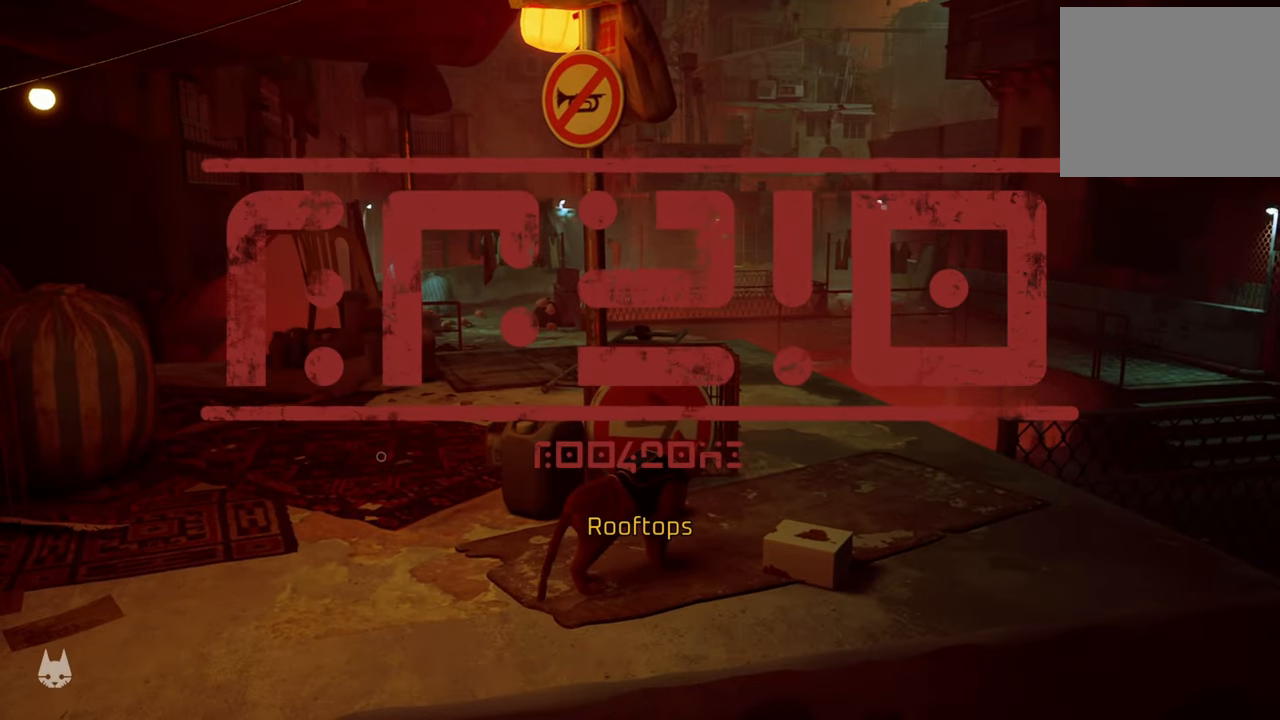
{"buttons": [], "left_stick": "center", "right_stick": "left", "events": [[420, "right_stick", "left"]]}
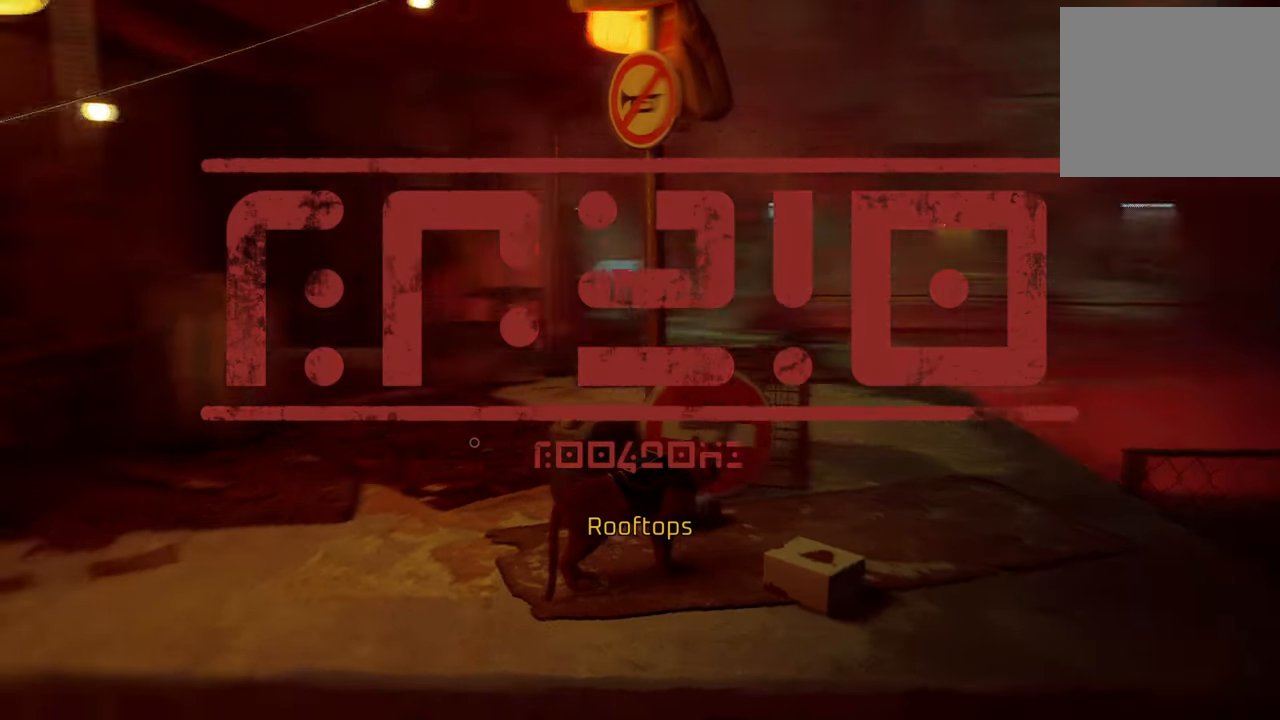
{"buttons": [], "left_stick": "up", "right_stick": "center", "events": [[360, "right_stick", "center"], [460, "left_stick", "up"]]}
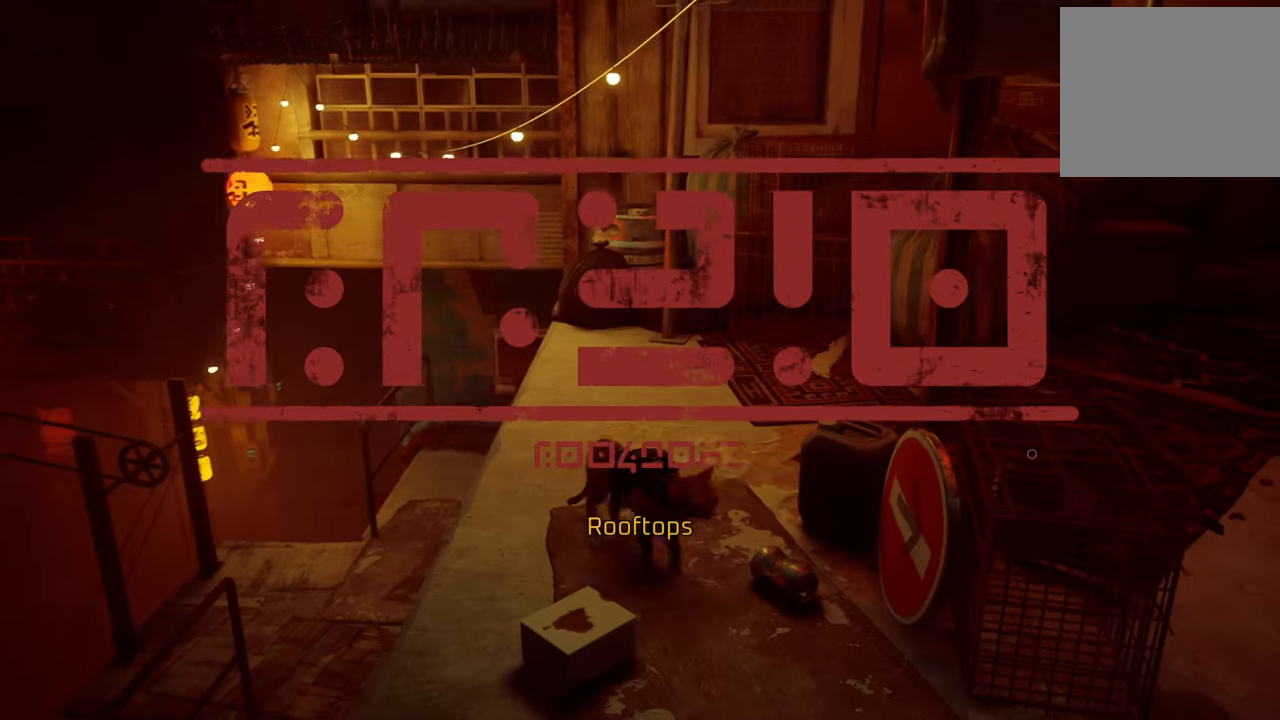
{"buttons": [], "left_stick": "up", "right_stick": "down-right", "events": [[220, "right_stick", "down-right"]]}
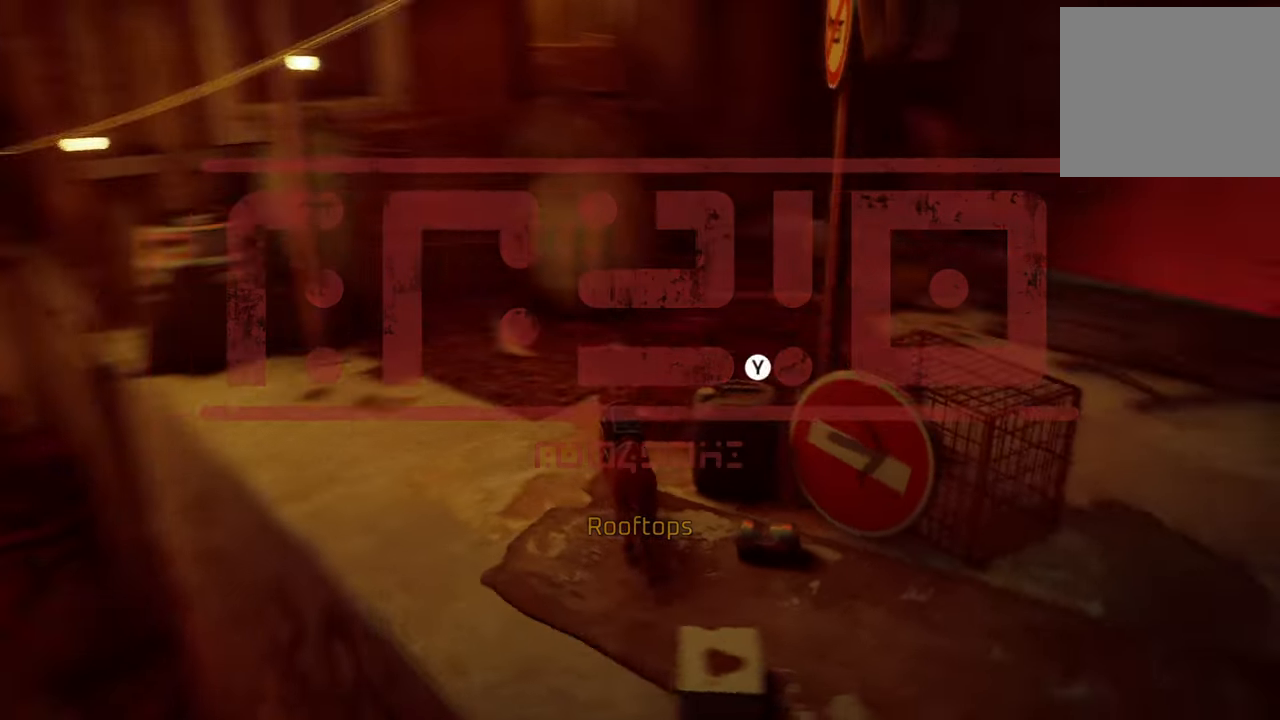
{"buttons": [], "left_stick": "center", "right_stick": "down-right", "events": [[140, "right_stick", "center"], [500, "left_stick", "center"], [500, "right_stick", "down-right"]]}
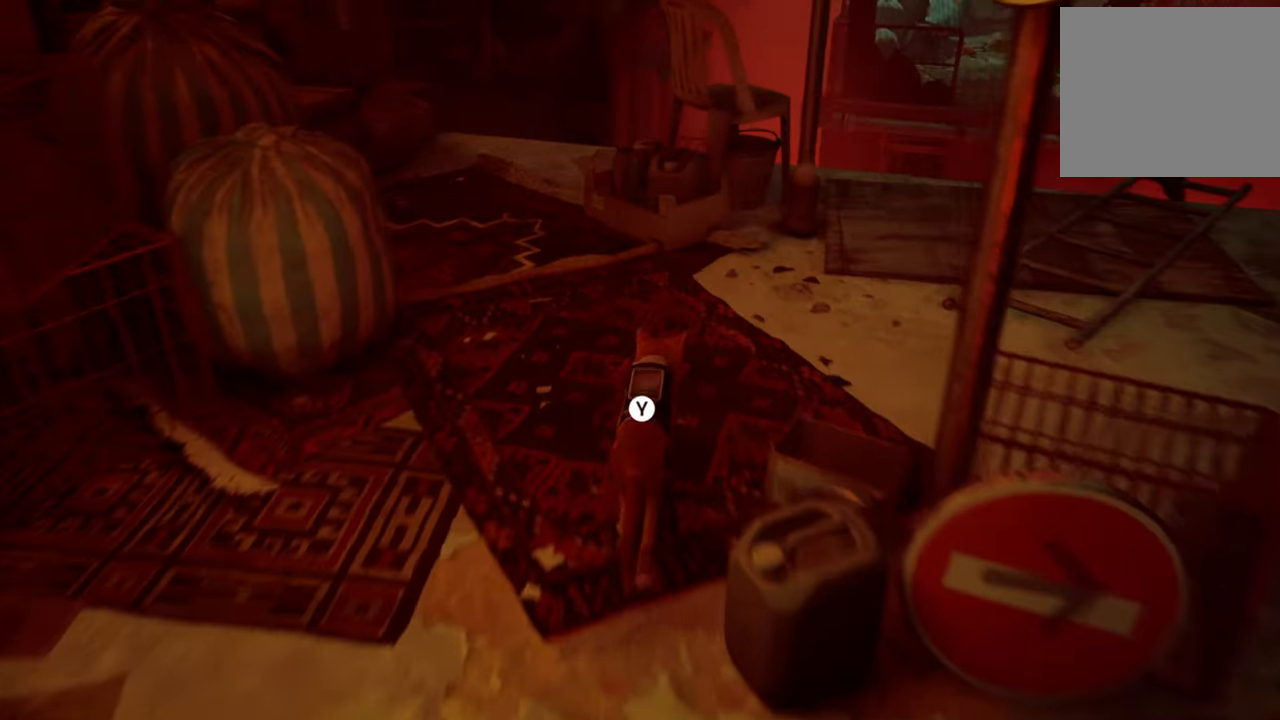
{"buttons": [], "left_stick": "center", "right_stick": "center", "events": [[120, "right_stick", "center"]]}
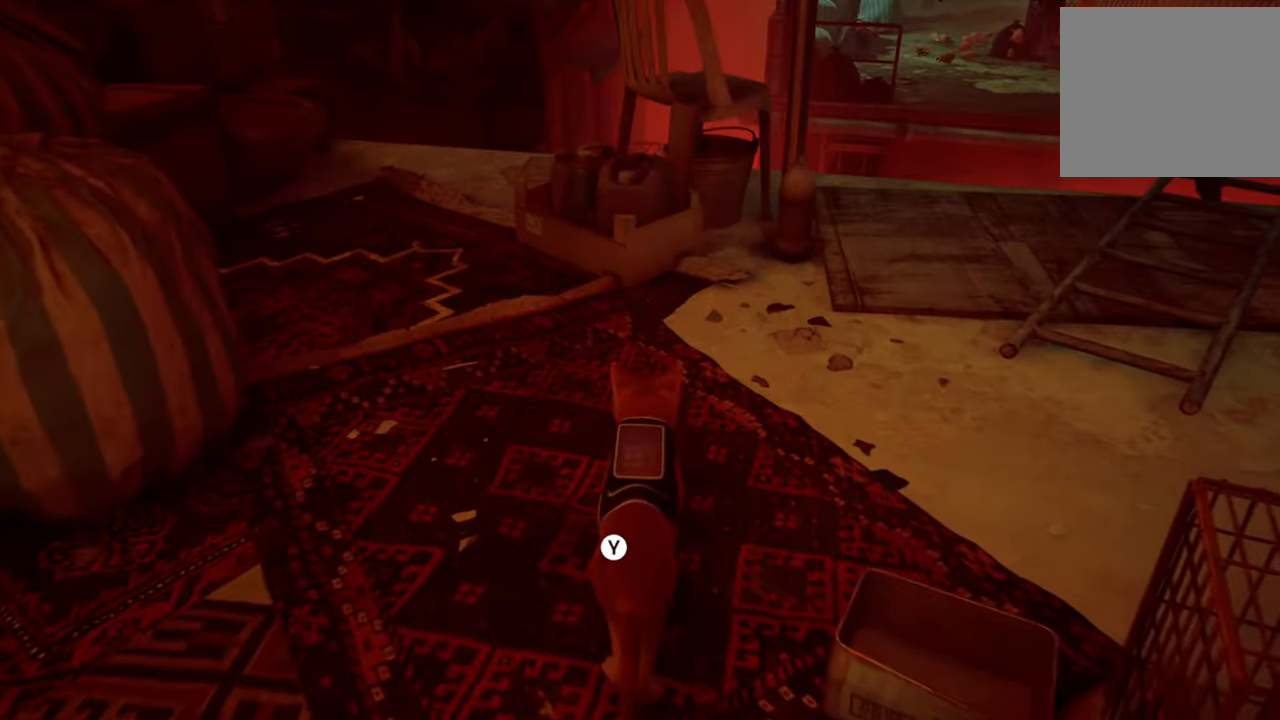
{"buttons": [], "left_stick": "center", "right_stick": "center", "events": [[100, "Y", "down"], [260, "Y", "up"]]}
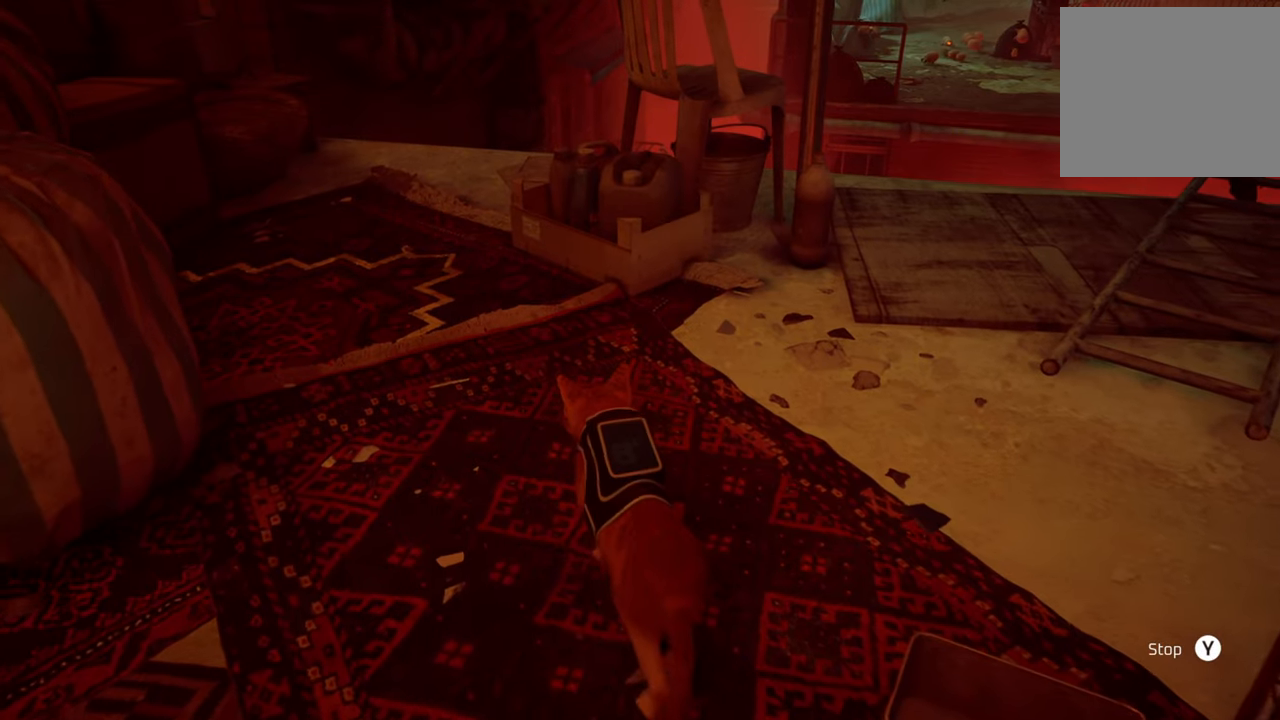
{"buttons": [], "left_stick": "center", "right_stick": "center", "events": []}
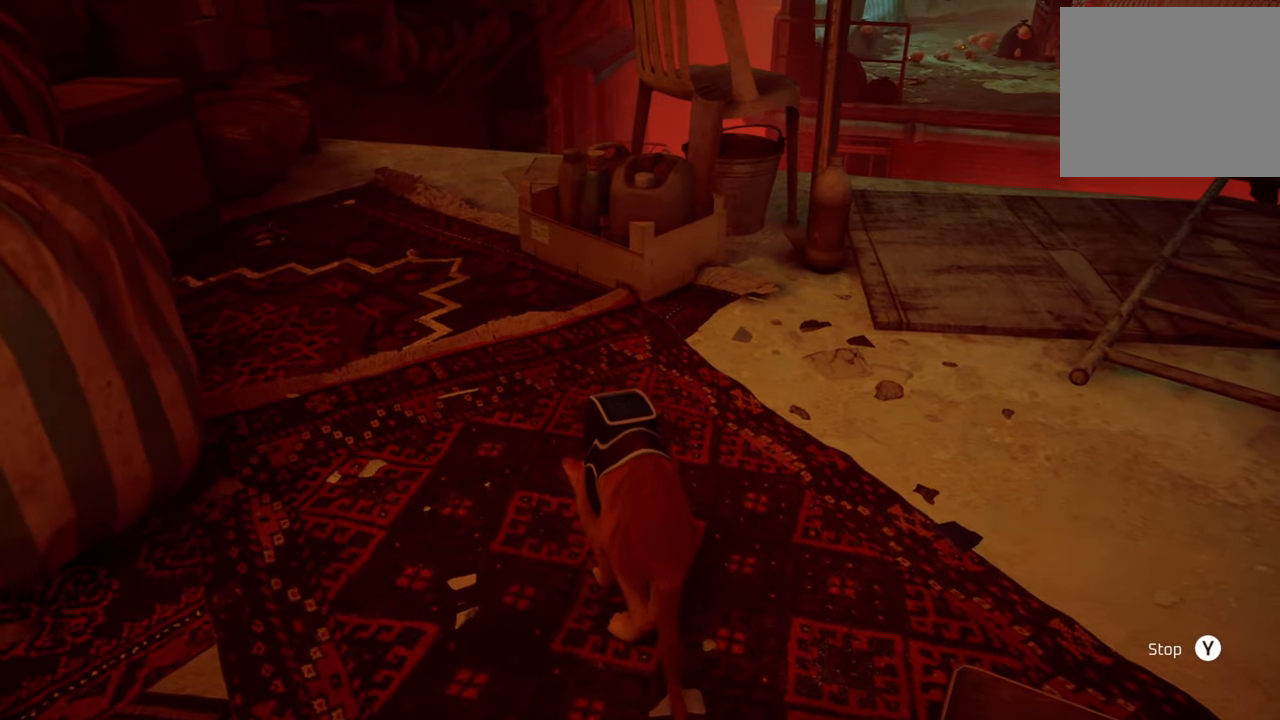
{"buttons": [], "left_stick": "center", "right_stick": "center", "events": []}
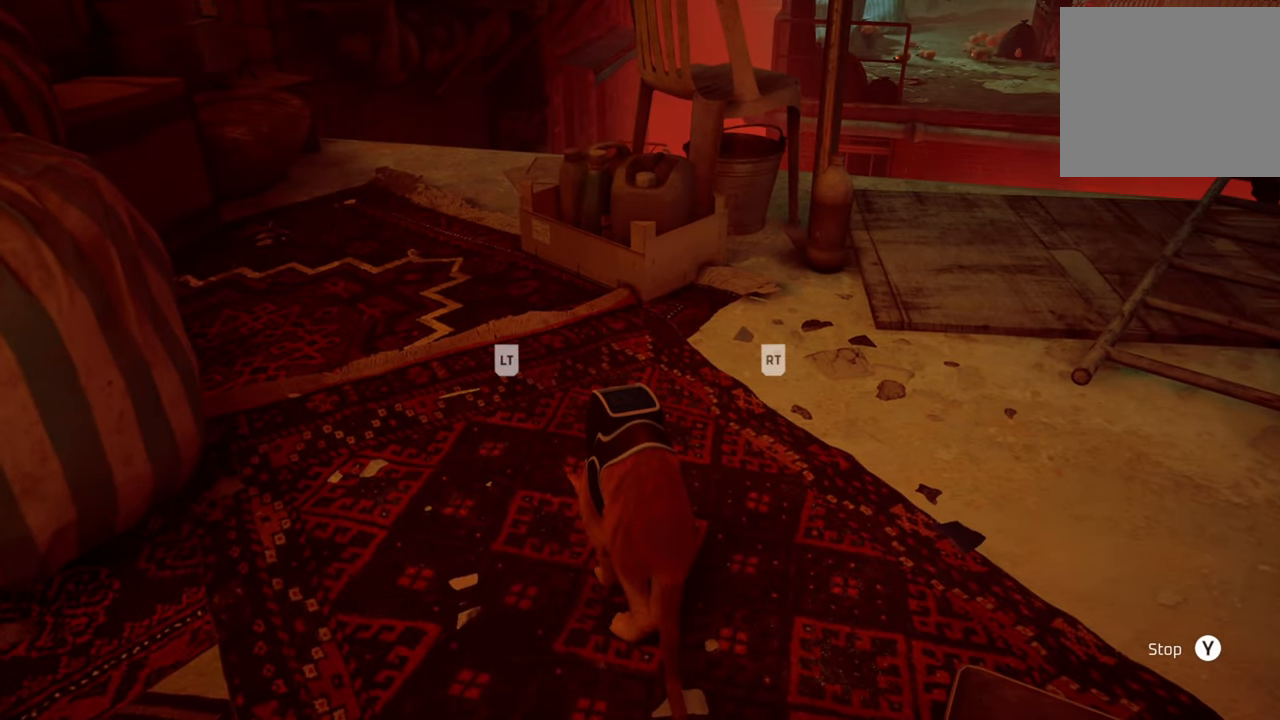
{"buttons": [], "left_stick": "center", "right_stick": "center", "events": []}
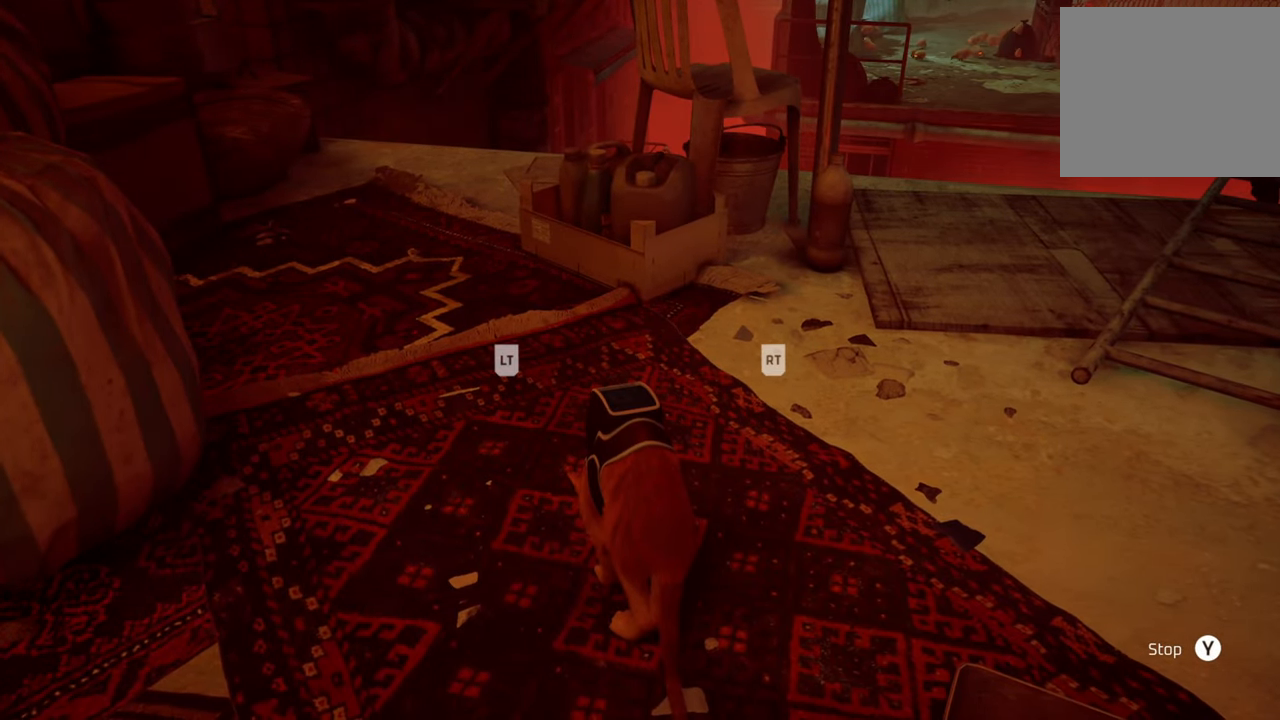
{"buttons": ["L2"], "left_stick": "center", "right_stick": "center", "events": [[200, "L2", "down"], [340, "R2", "down"], [400, "L2", "up"], [480, "L2", "down"], [500, "R2", "up"]]}
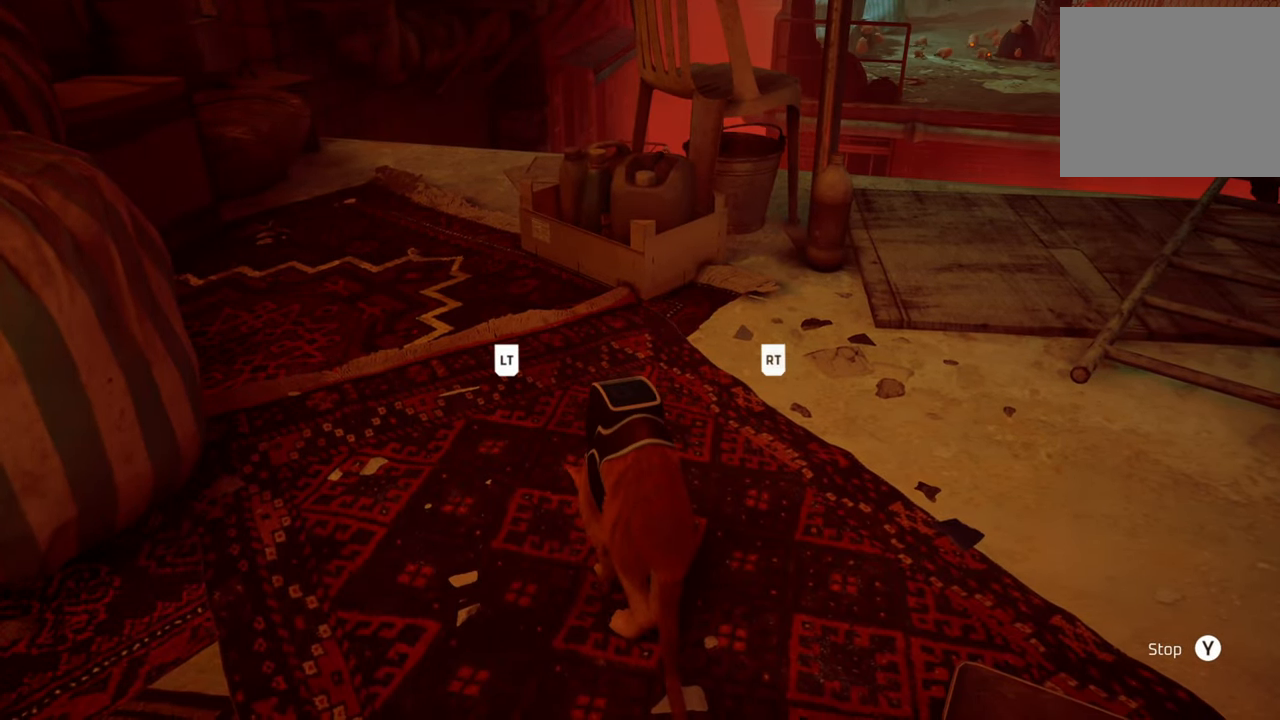
{"buttons": ["L2"], "left_stick": "center", "right_stick": "center", "events": [[80, "R2", "down"], [160, "L2", "up"], [220, "L2", "down"], [240, "R2", "up"], [320, "R2", "down"], [380, "L2", "up"], [440, "L2", "down"], [480, "R2", "up"]]}
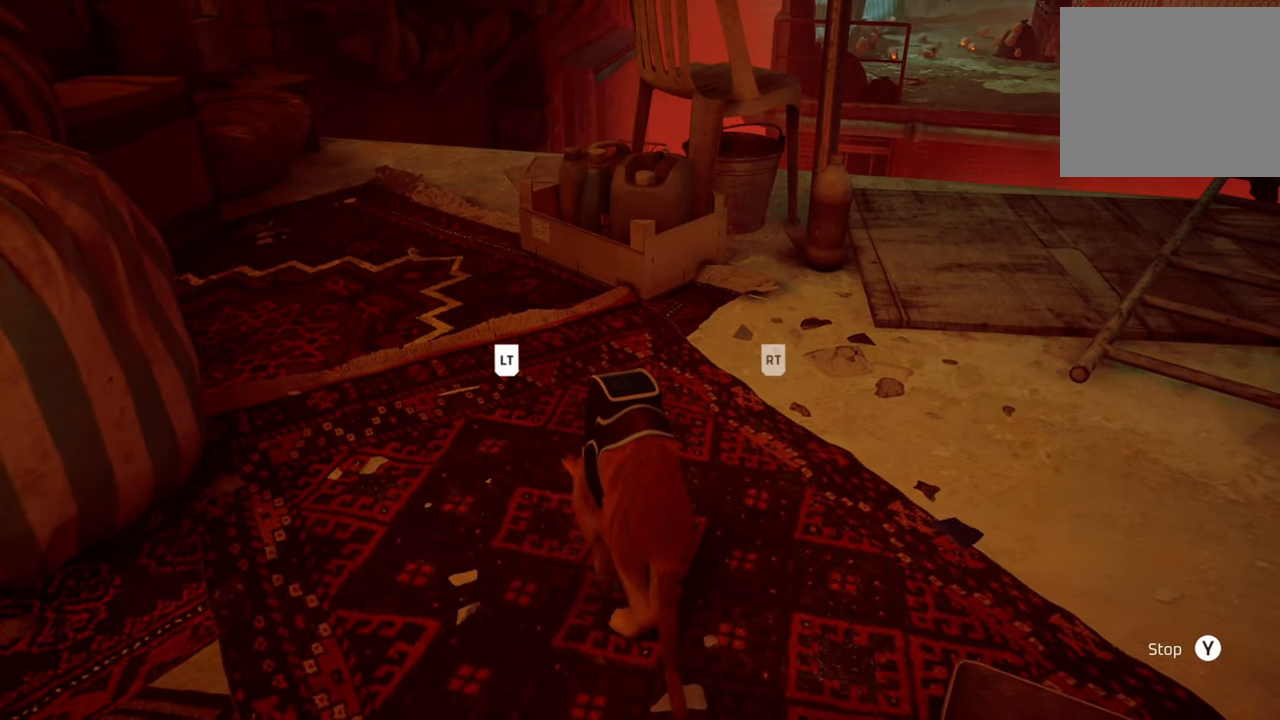
{"buttons": ["L2"], "left_stick": "center", "right_stick": "center", "events": [[60, "R2", "down"], [120, "L2", "up"], [180, "L2", "down"], [220, "R2", "up"], [260, "R2", "down"], [320, "L2", "up"], [380, "L2", "down"], [440, "R2", "up"]]}